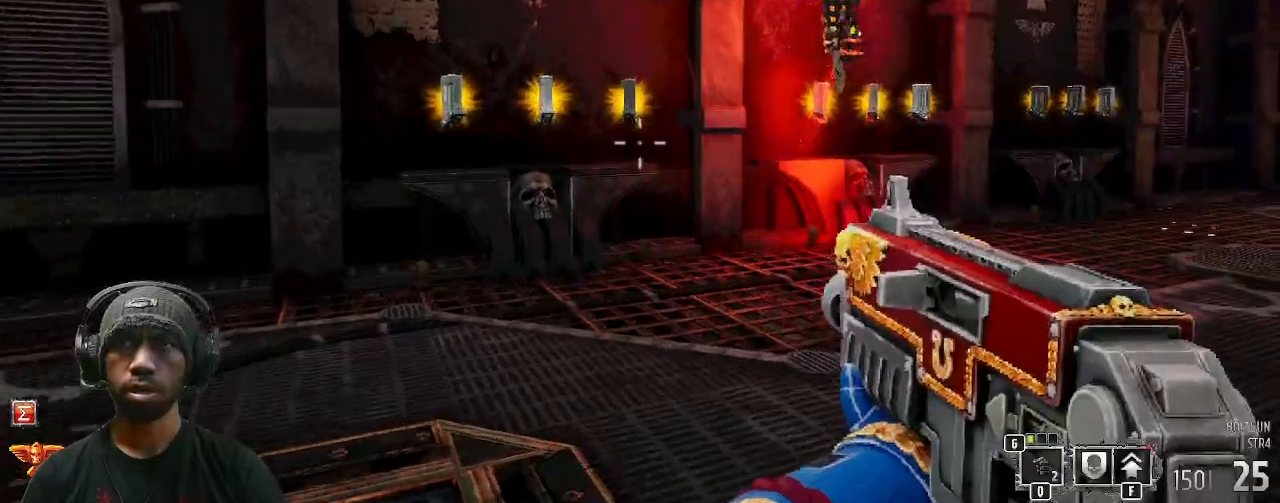
Gameplay with keyboard and mouse; each line is a JSON object with the keys and mouse buttons held at the frame after it. "events" lists presses ("down") and releases ("up") of "1", "2", "3", "4", "5", "a", "alt", "b", "c", "ctrl", "d", "e", "f", "g", "q", "r", "s", "shift", "space", "t", "tab", "v", "w", "x", "z", "mouse_left", "mouse_wheel", "mouse_right", "mouse_mb4" and "mouse_mb5" between this image and that frame as [ms after this image, input, new state], when the widget could be followed in between. "mouse_left", "mouse_wheel", "mouse_right", "mouse_mb4", "mouse_mb5" = the "left", "wheel", "right", "mb4", "mb5" buttons of the "mouse" list. No other keys are recorded. "wheel" means that the mouse wheel is clicked or scrolled. Mouse movement is not recorded.
{"keys": [], "mouse": [], "events": [[333, "w", "up"]]}
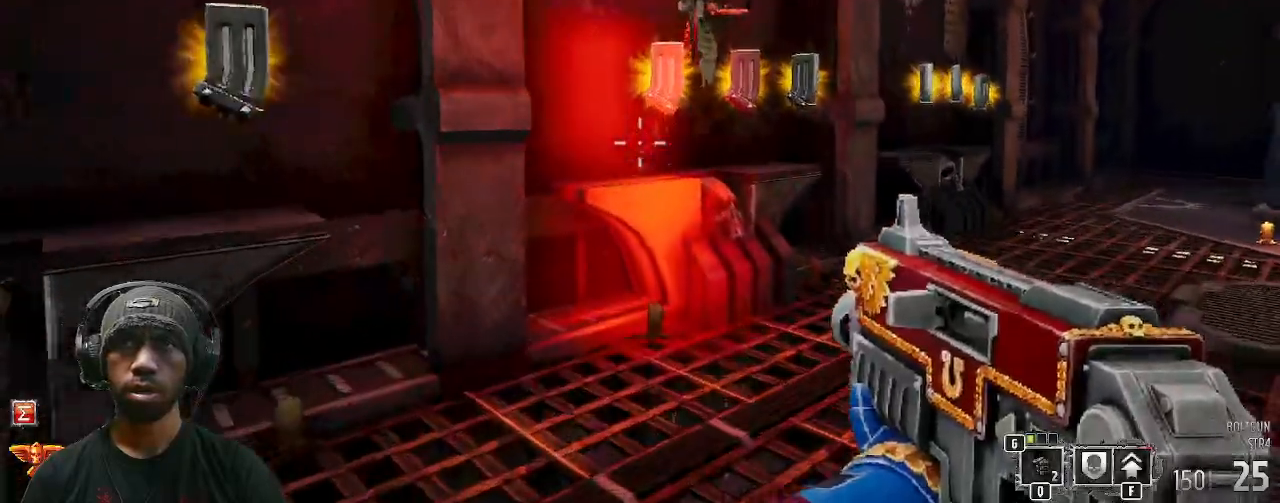
{"keys": [], "mouse": [], "events": []}
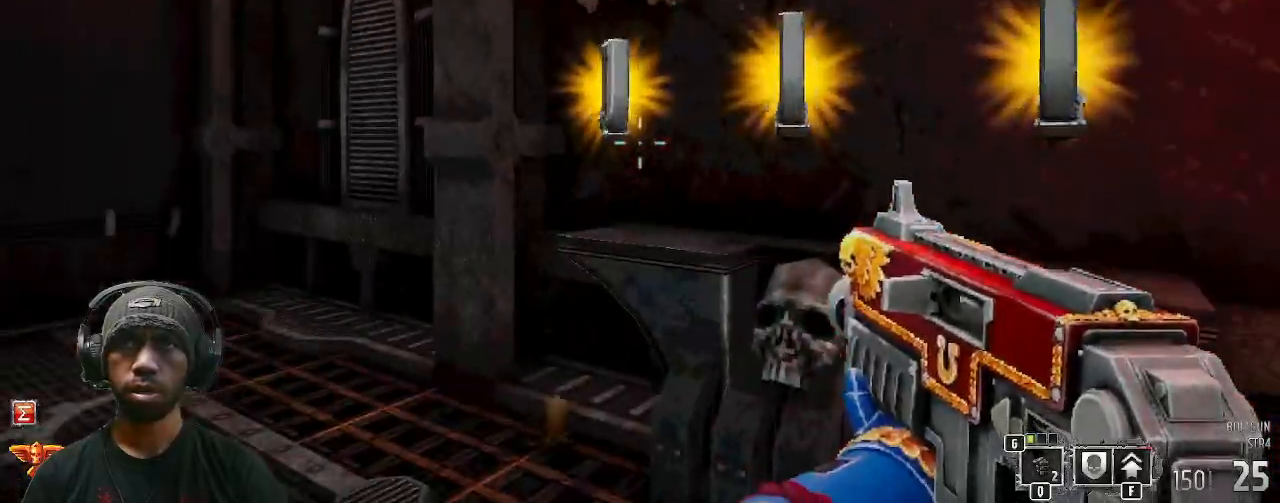
{"keys": ["w"], "mouse": [], "events": [[167, "a", "down"], [267, "w", "down"], [350, "a", "up"]]}
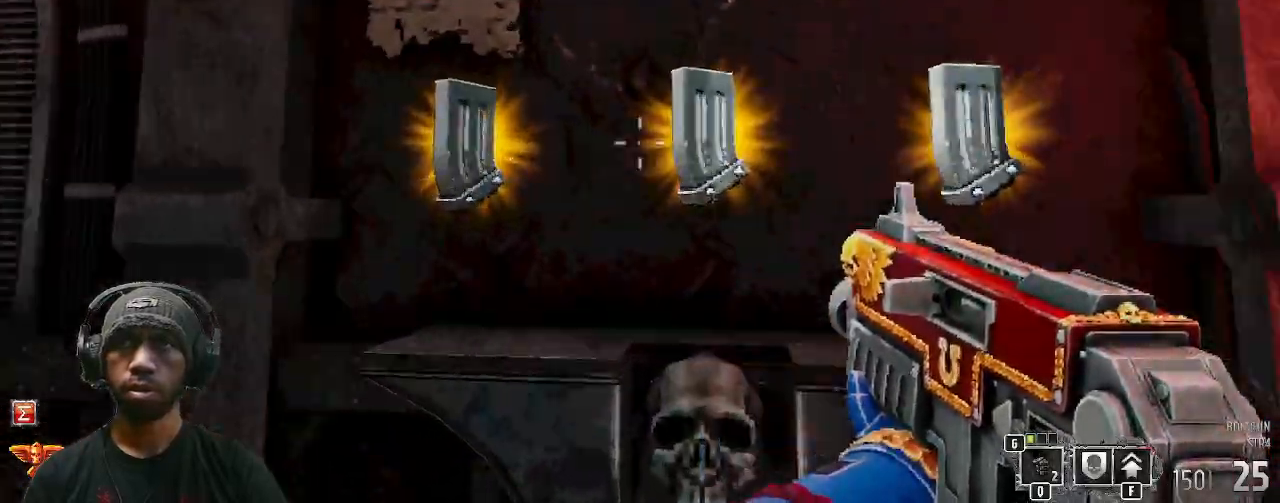
{"keys": ["w"], "mouse": [], "events": []}
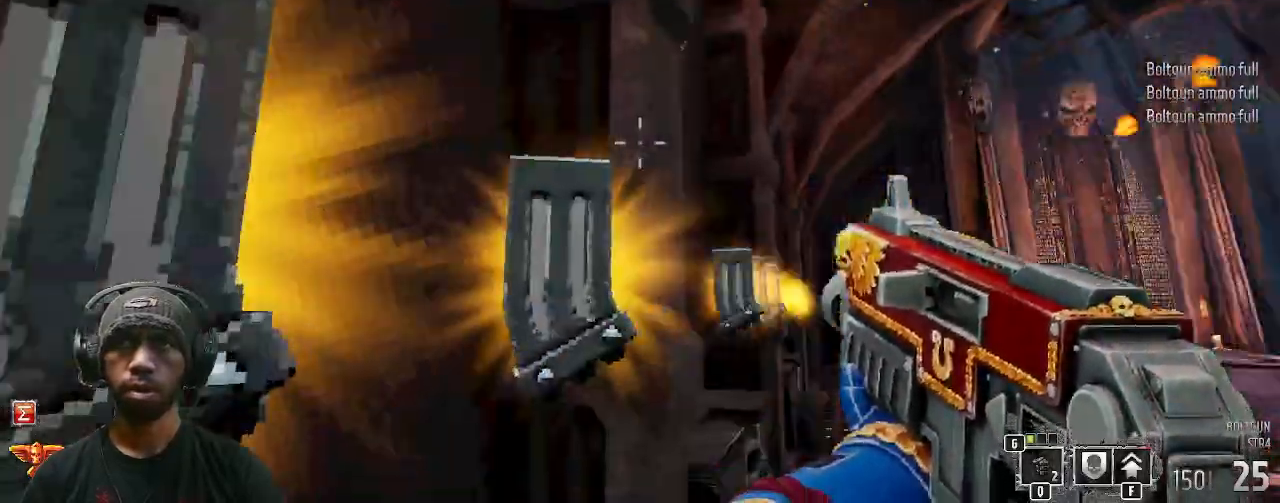
{"keys": ["w"], "mouse": [], "events": []}
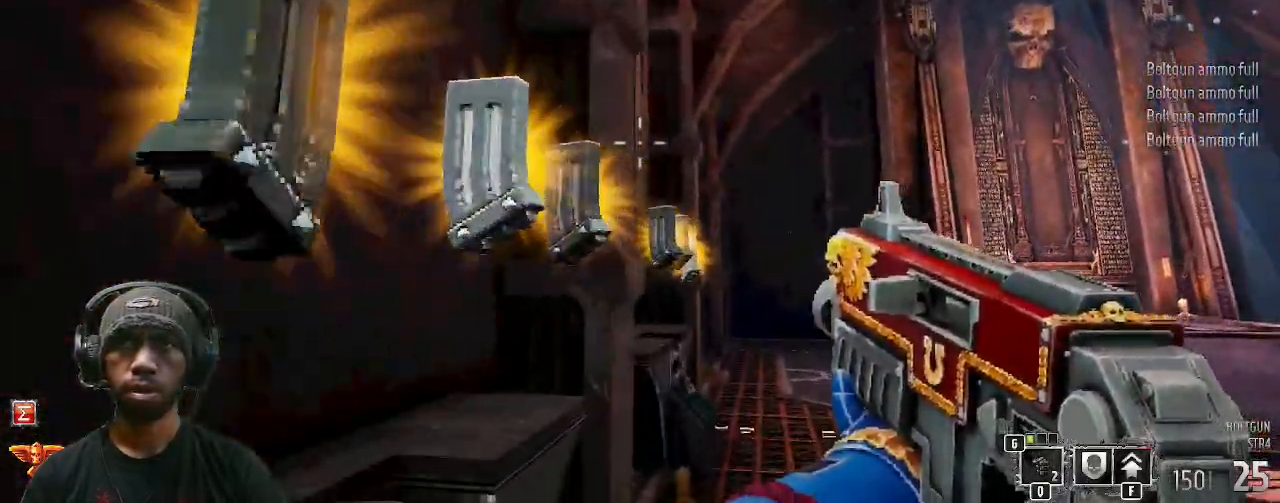
{"keys": ["w"], "mouse": [], "events": []}
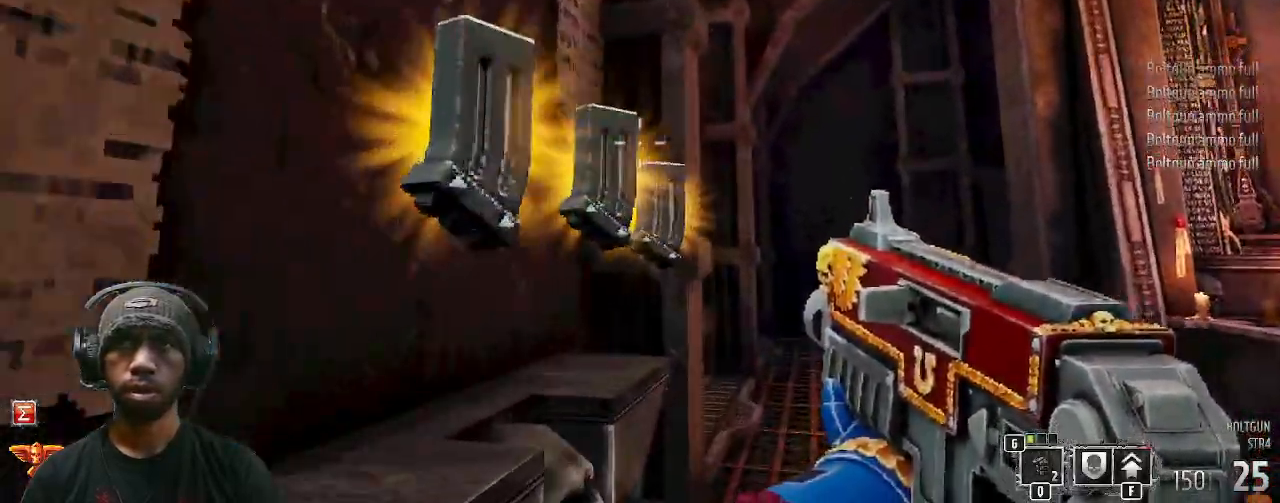
{"keys": ["w"], "mouse": [], "events": []}
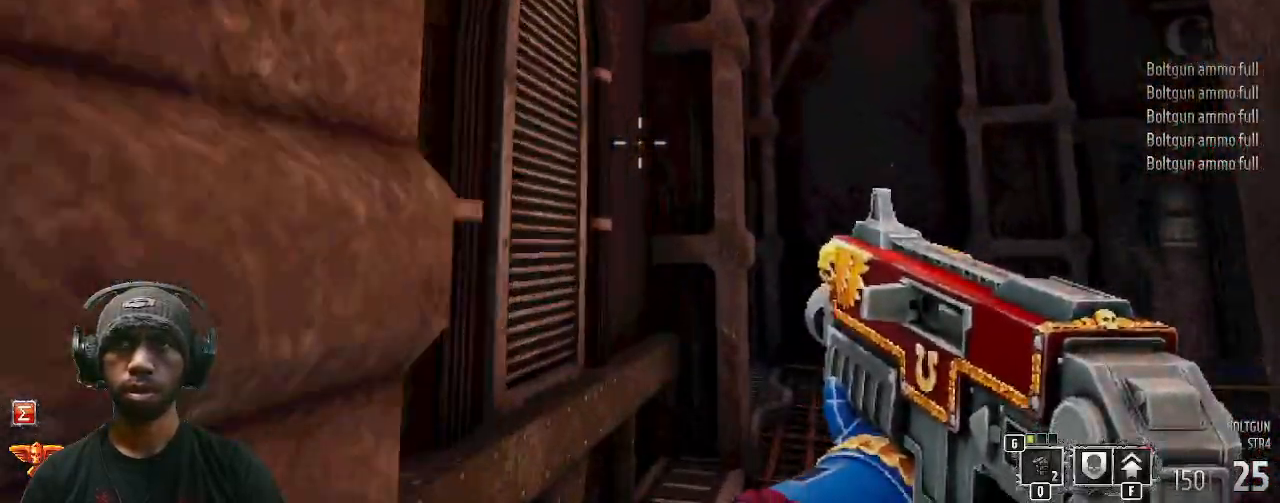
{"keys": [], "mouse": [], "events": [[167, "w", "up"]]}
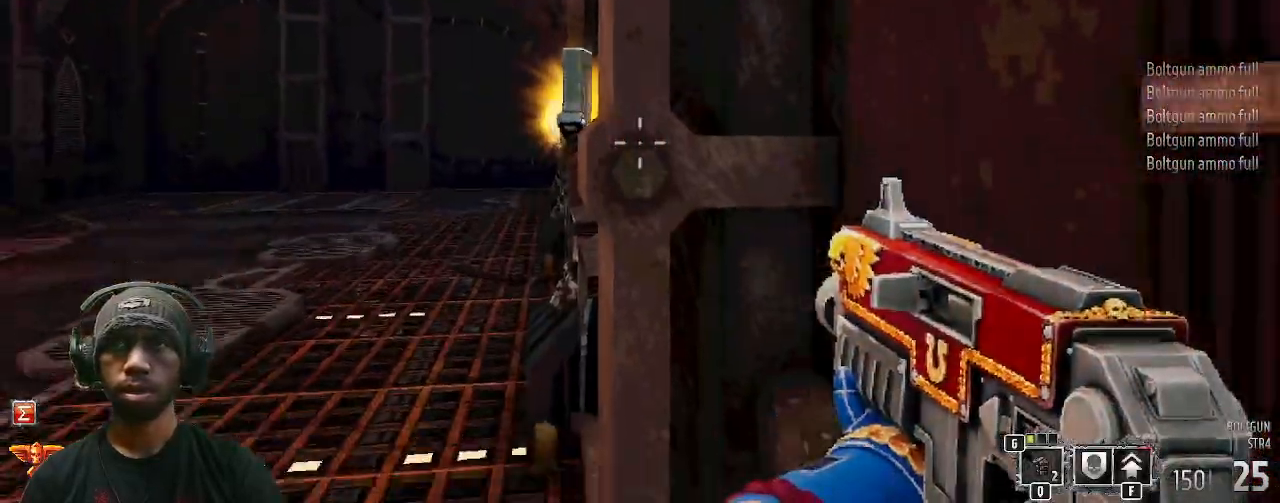
{"keys": ["a", "w"], "mouse": [], "events": [[150, "a", "down"], [267, "w", "down"]]}
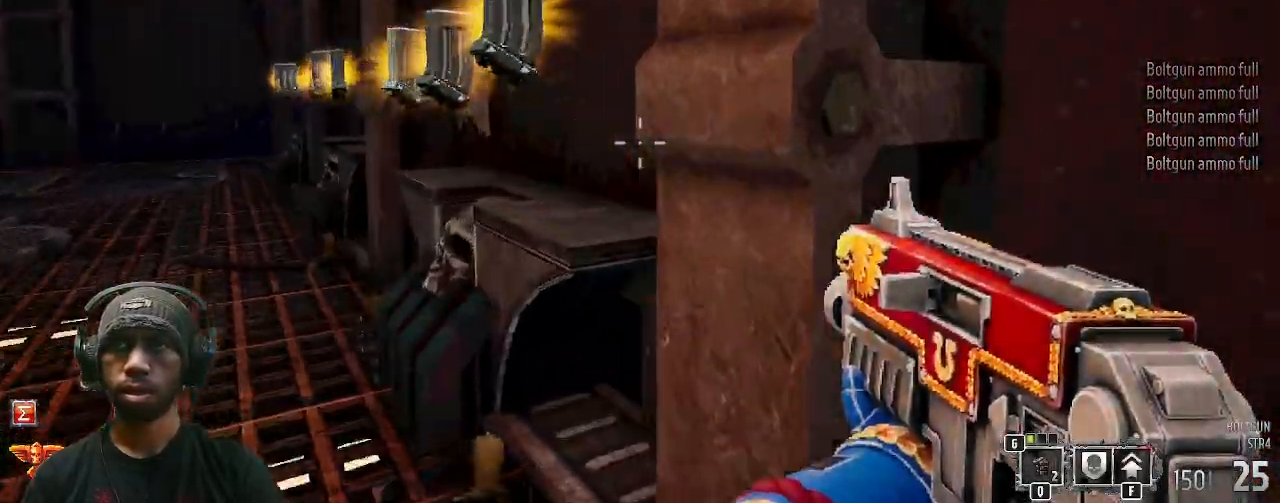
{"keys": ["a"], "mouse": [], "events": [[283, "w", "up"]]}
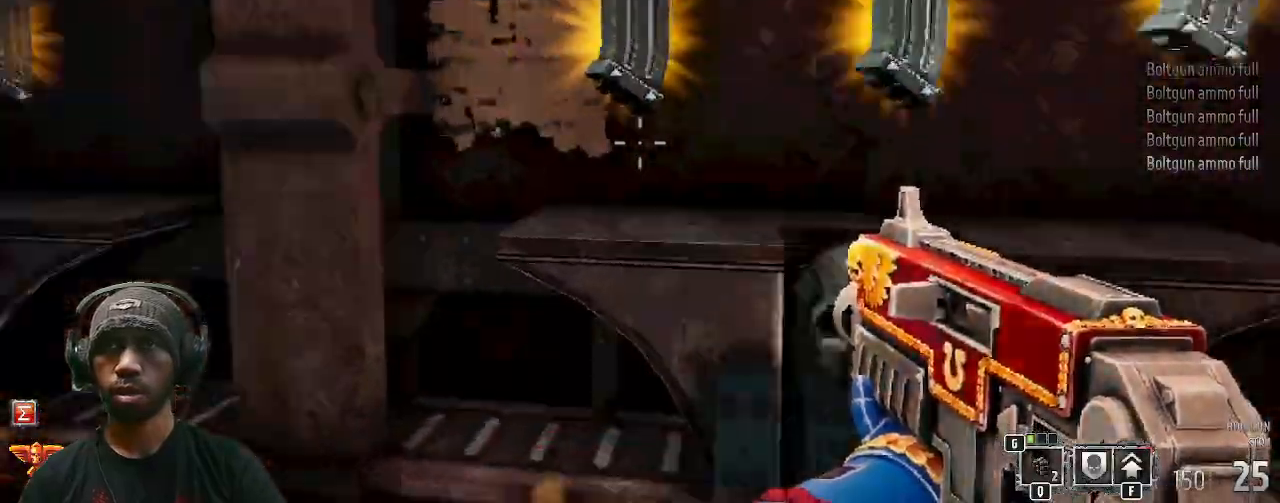
{"keys": ["d"], "mouse": [], "events": [[100, "a", "up"], [317, "d", "down"]]}
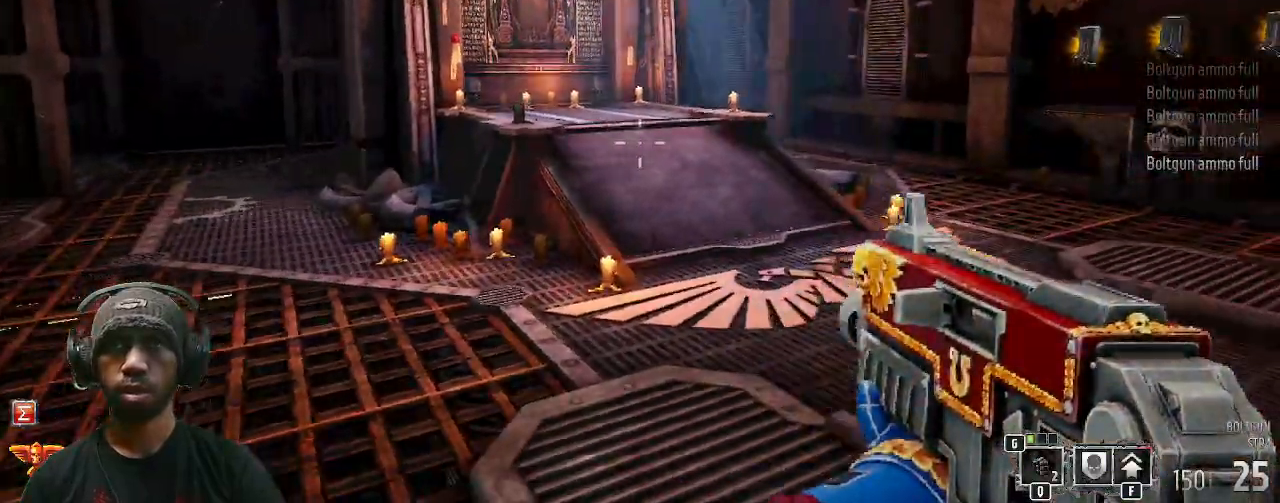
{"keys": ["w"], "mouse": [], "events": [[17, "d", "up"], [217, "w", "down"]]}
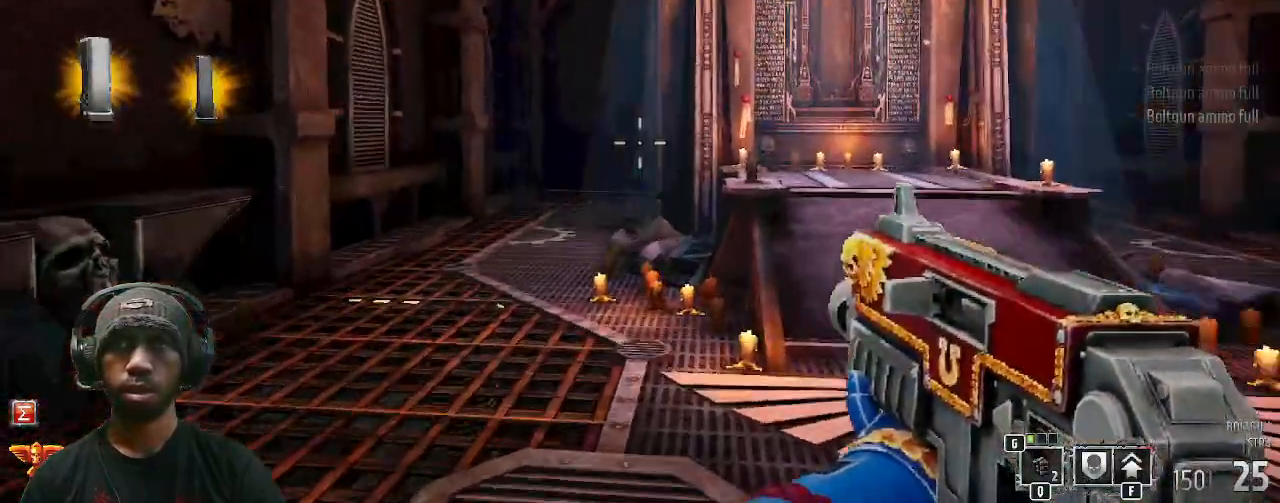
{"keys": [], "mouse": [], "events": [[233, "w", "up"]]}
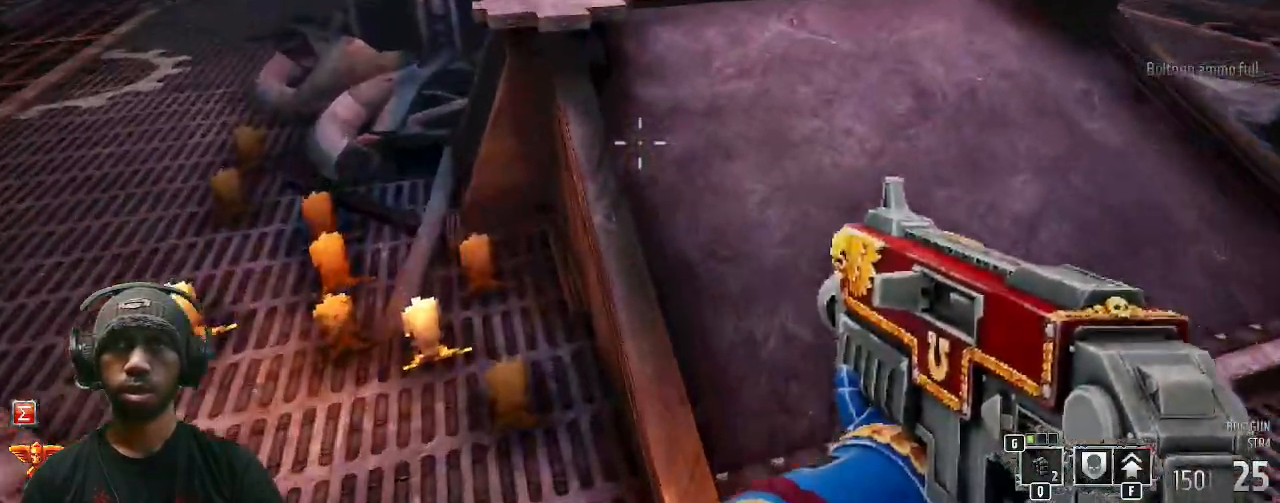
{"keys": ["w"], "mouse": [], "events": [[283, "w", "down"]]}
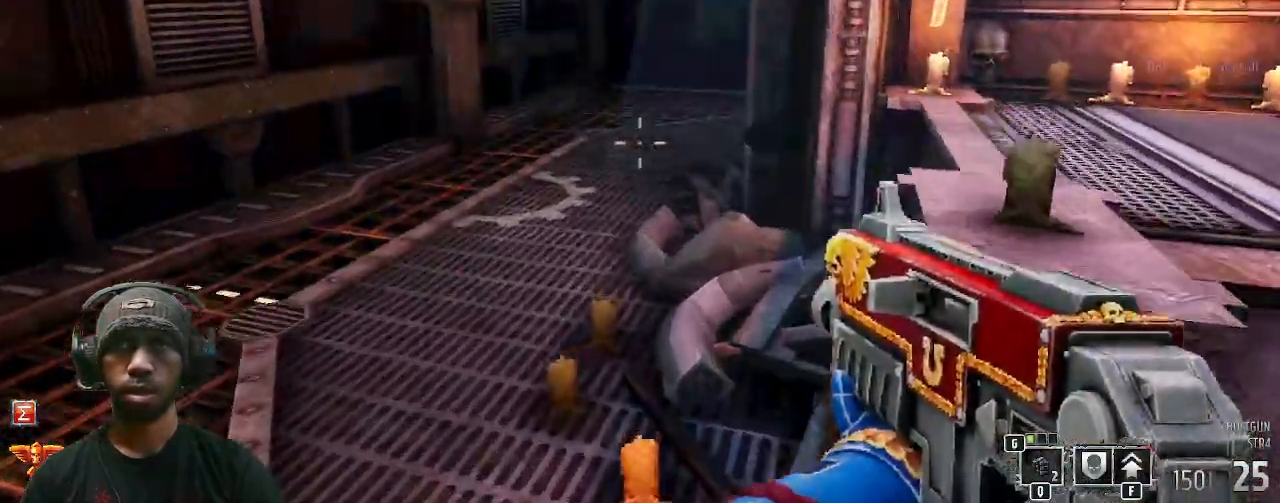
{"keys": ["w"], "mouse": [], "events": [[250, "a", "down"], [383, "a", "up"]]}
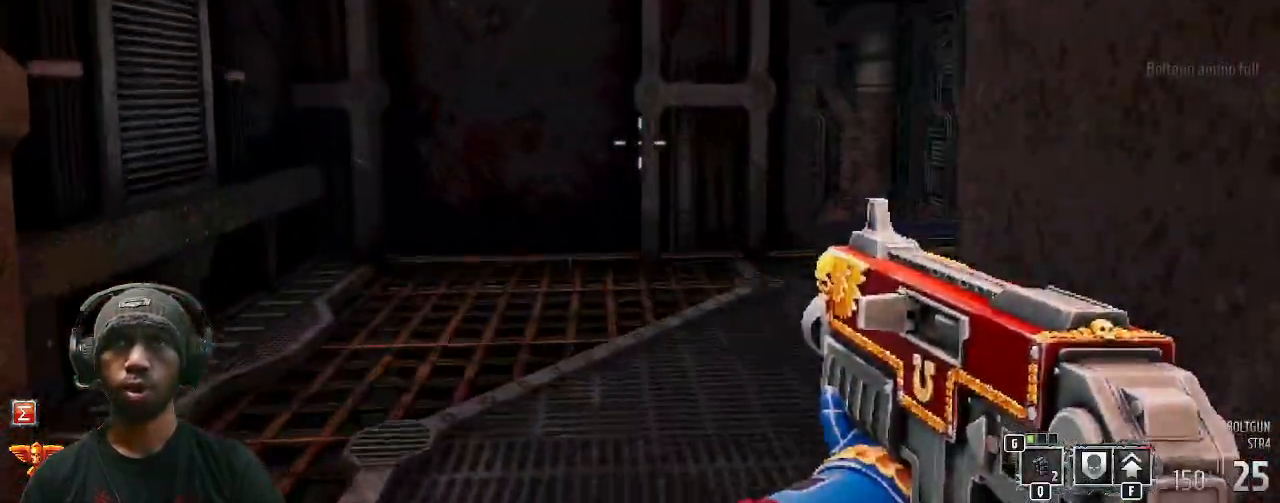
{"keys": [], "mouse": [], "events": [[283, "w", "up"]]}
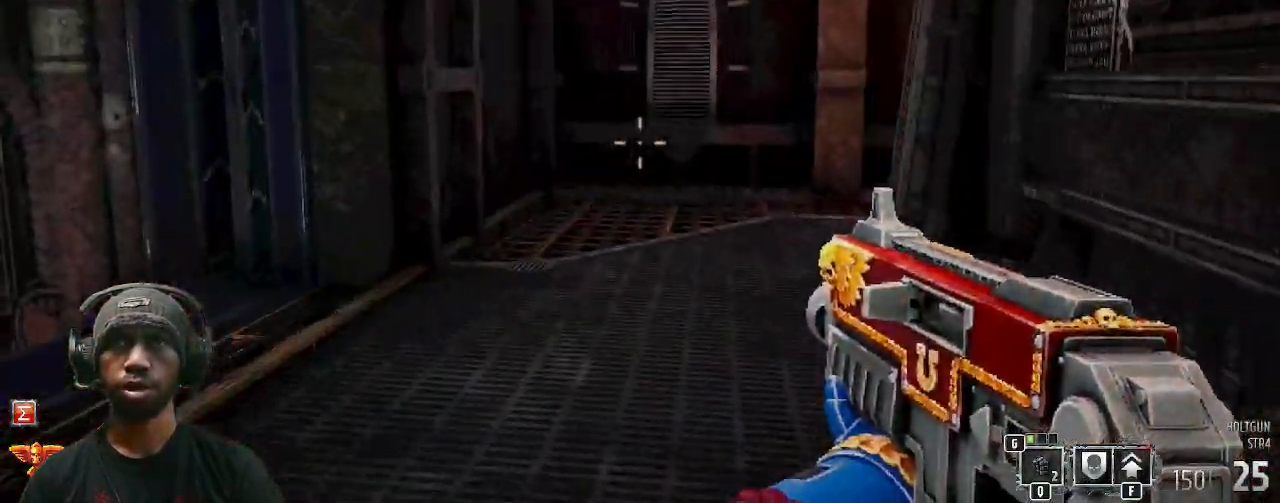
{"keys": ["d", "w"], "mouse": [], "events": [[233, "w", "down"], [417, "d", "down"]]}
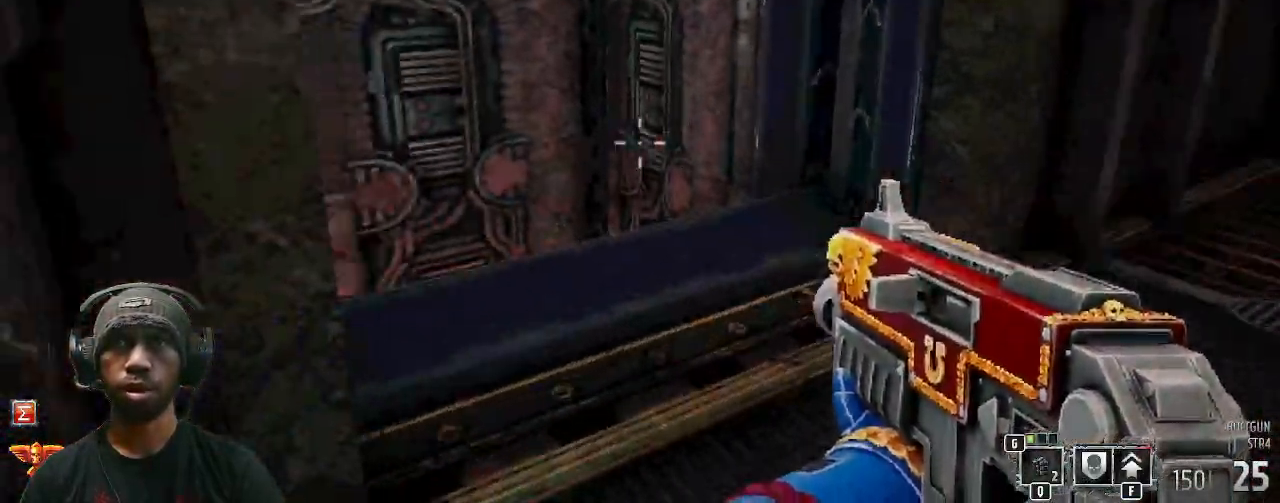
{"keys": [], "mouse": [], "events": [[33, "w", "up"], [83, "d", "up"]]}
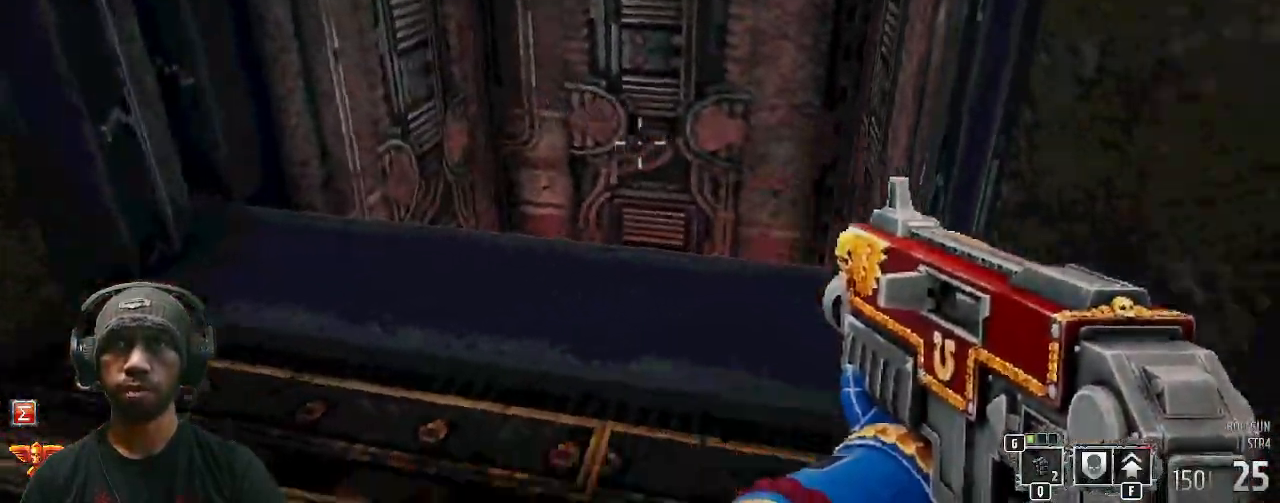
{"keys": [], "mouse": [], "events": [[200, "w", "down"], [333, "w", "up"]]}
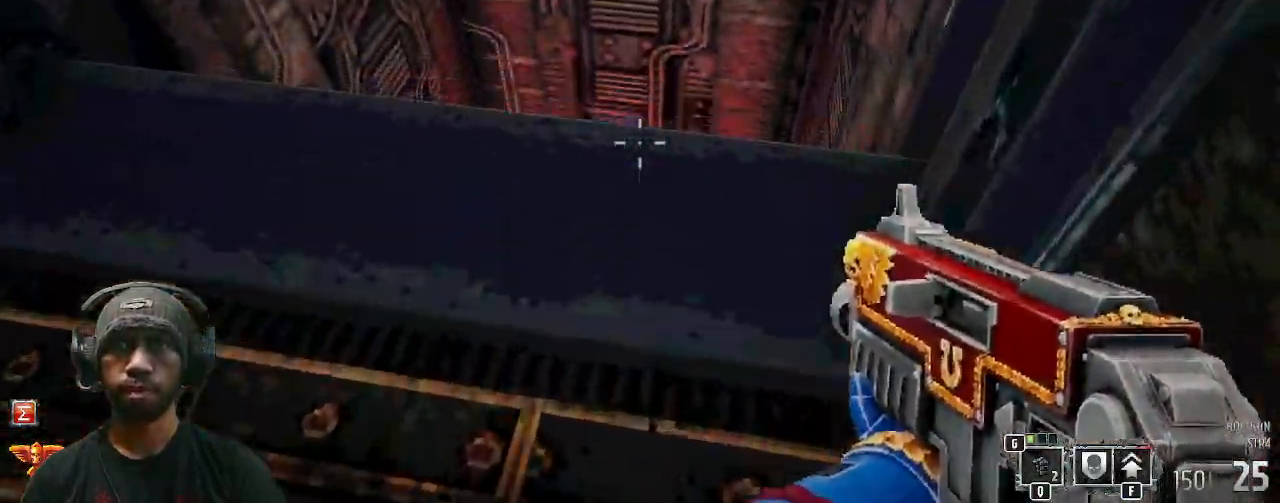
{"keys": [], "mouse": [], "events": [[317, "w", "down"], [383, "w", "up"]]}
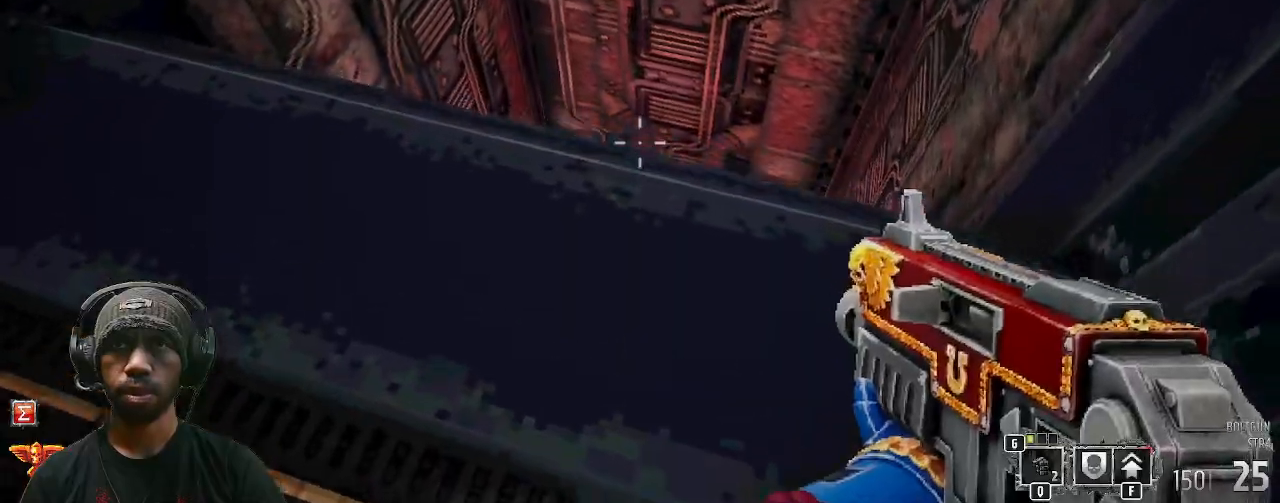
{"keys": [], "mouse": [], "events": []}
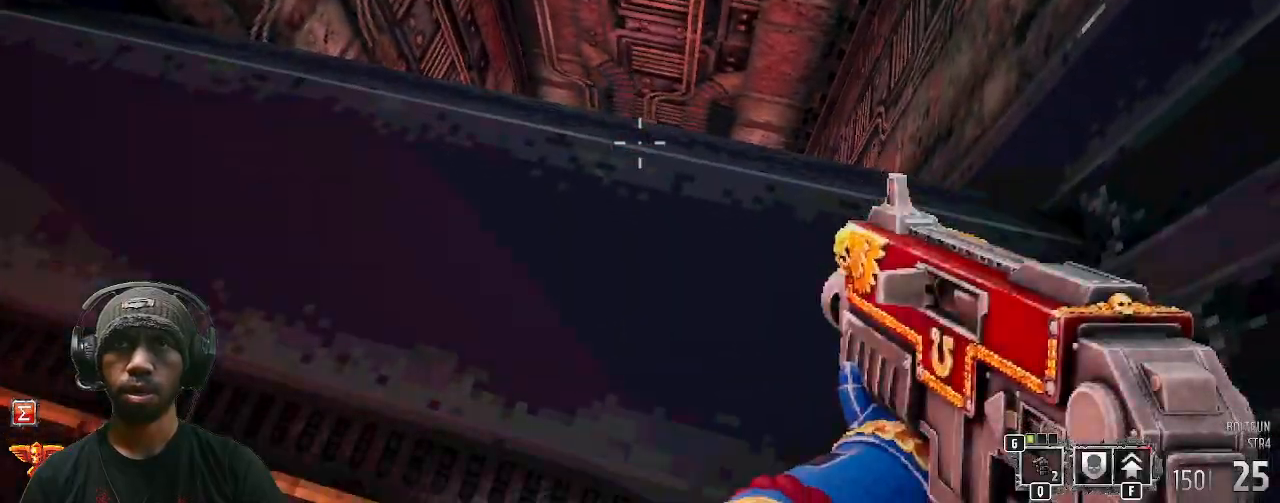
{"keys": ["w"], "mouse": [], "events": [[267, "w", "down"]]}
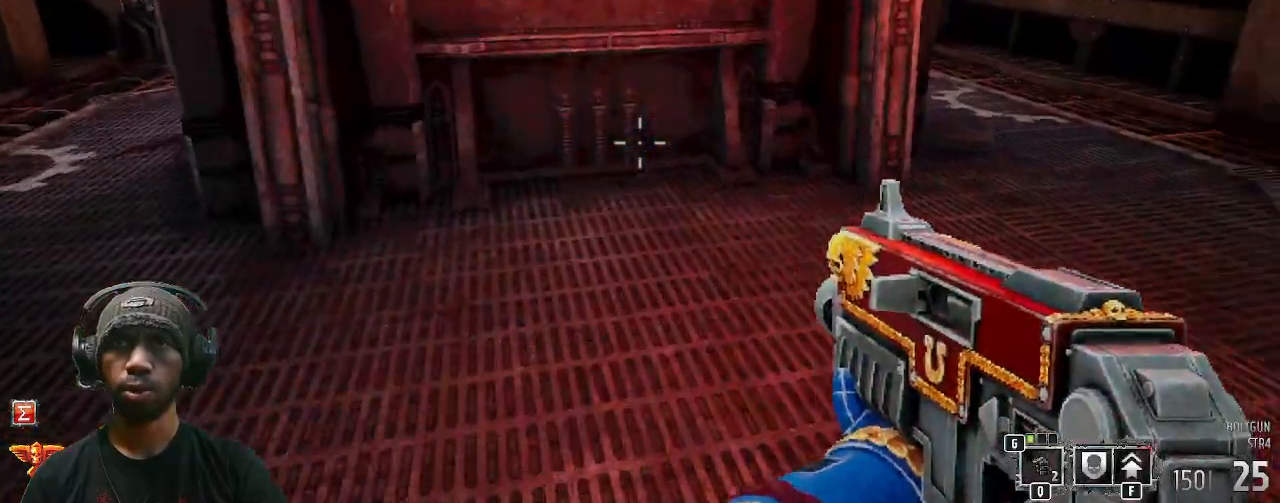
{"keys": ["d", "w"], "mouse": [], "events": [[500, "d", "down"]]}
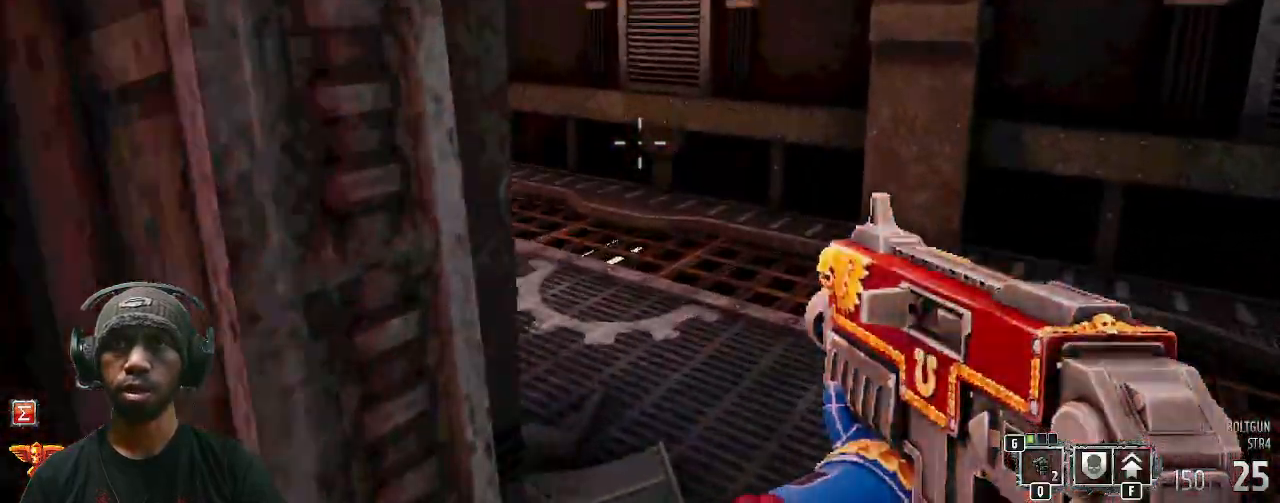
{"keys": ["w"], "mouse": [], "events": [[117, "d", "up"]]}
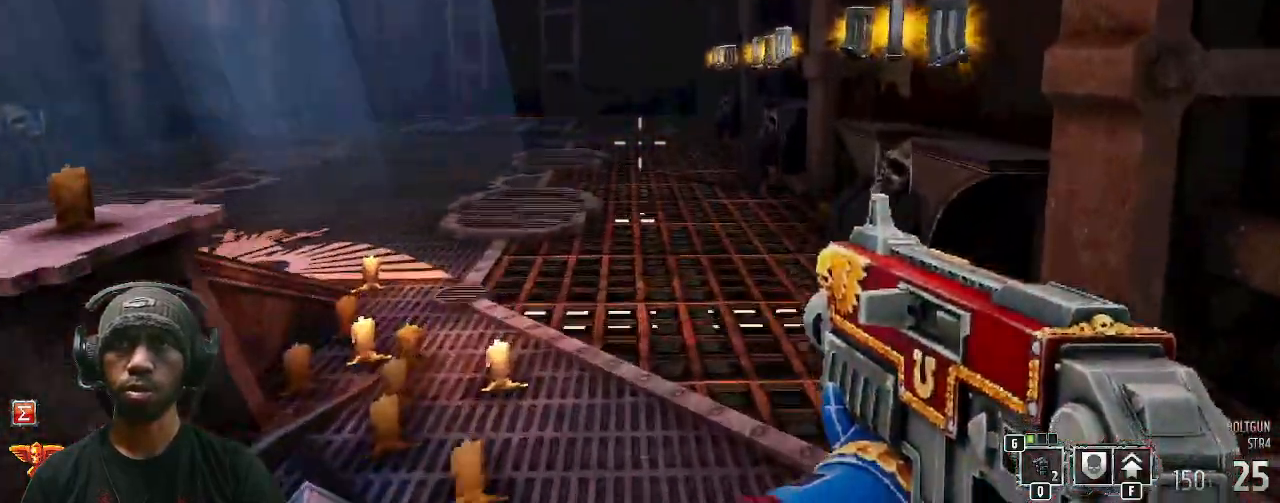
{"keys": ["w"], "mouse": [], "events": []}
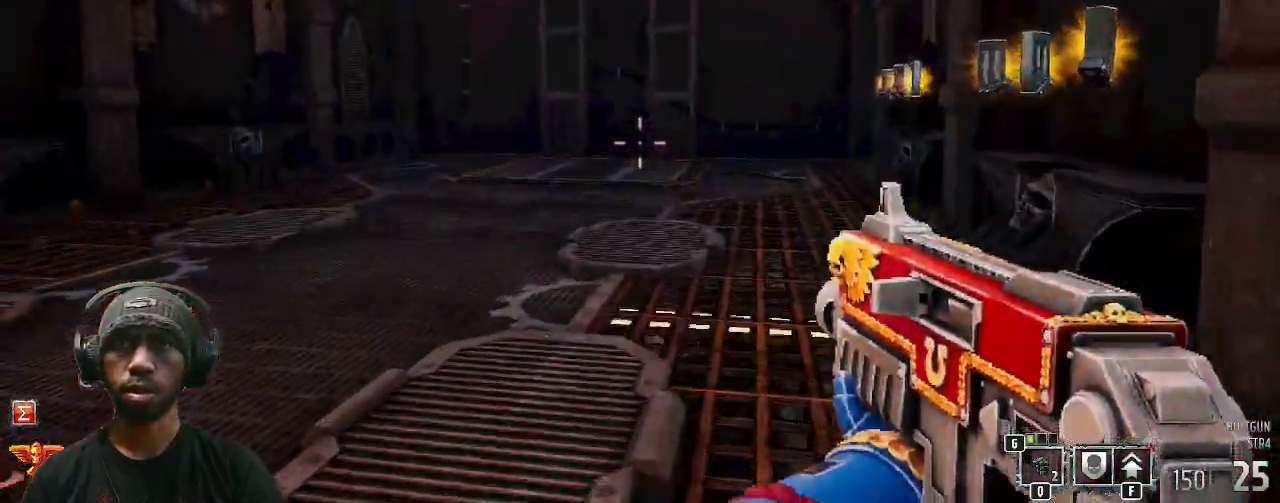
{"keys": ["w"], "mouse": [], "events": []}
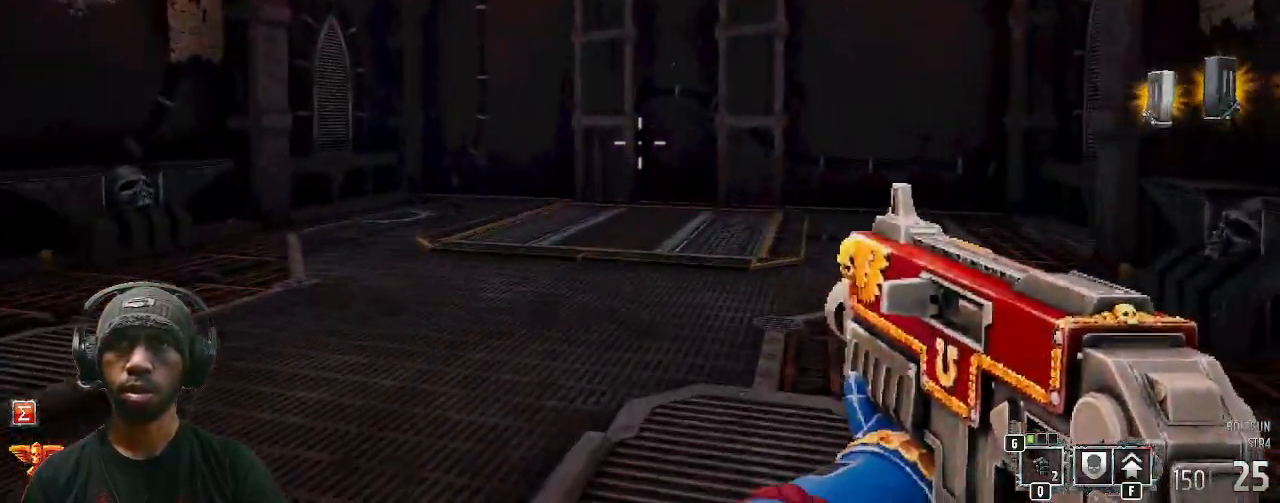
{"keys": ["w"], "mouse": [], "events": []}
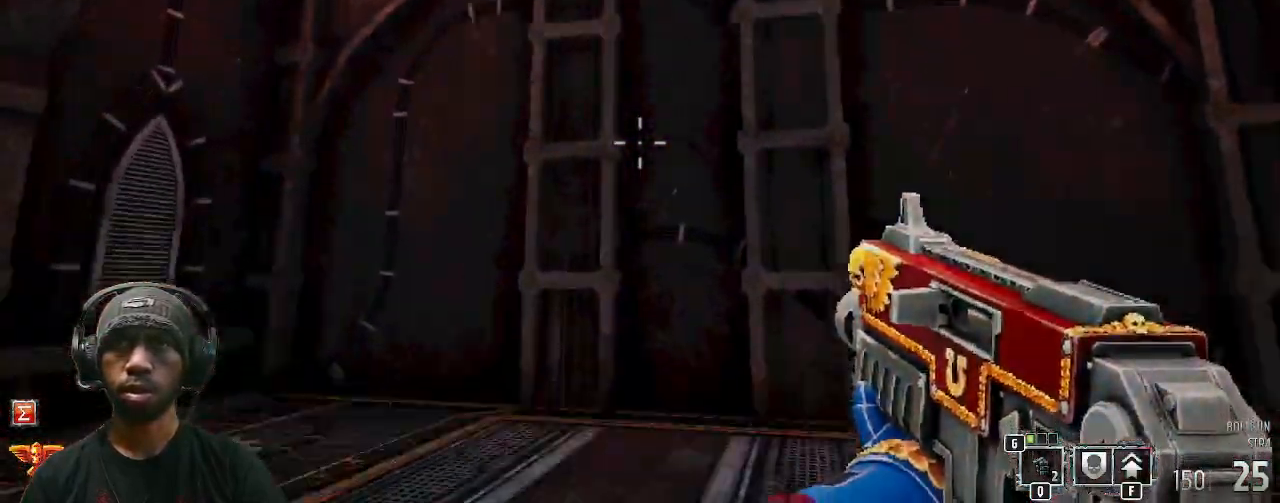
{"keys": [], "mouse": [], "events": [[250, "w", "up"]]}
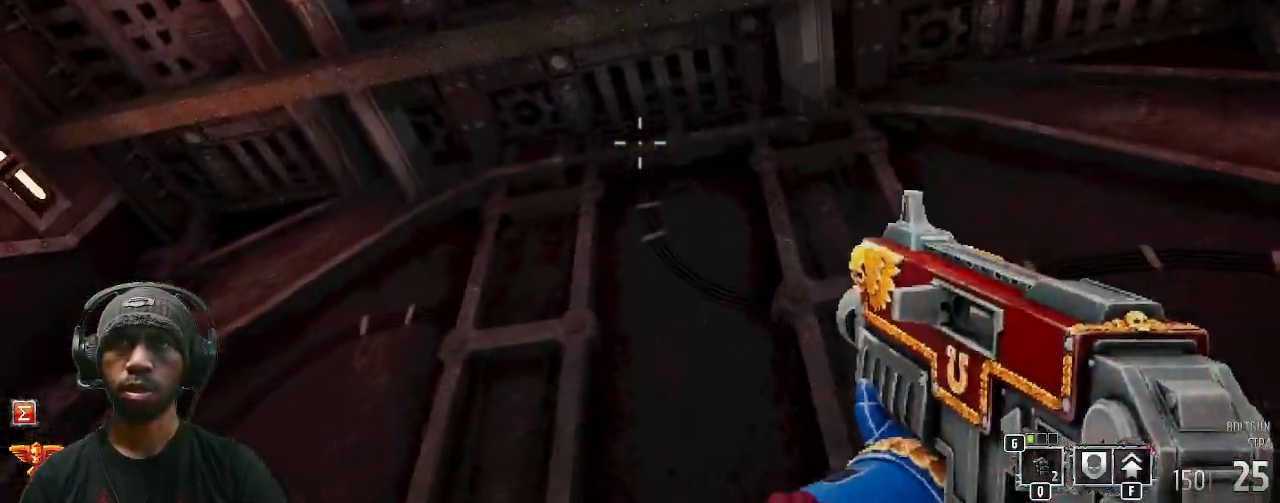
{"keys": ["a"], "mouse": [], "events": [[367, "a", "down"]]}
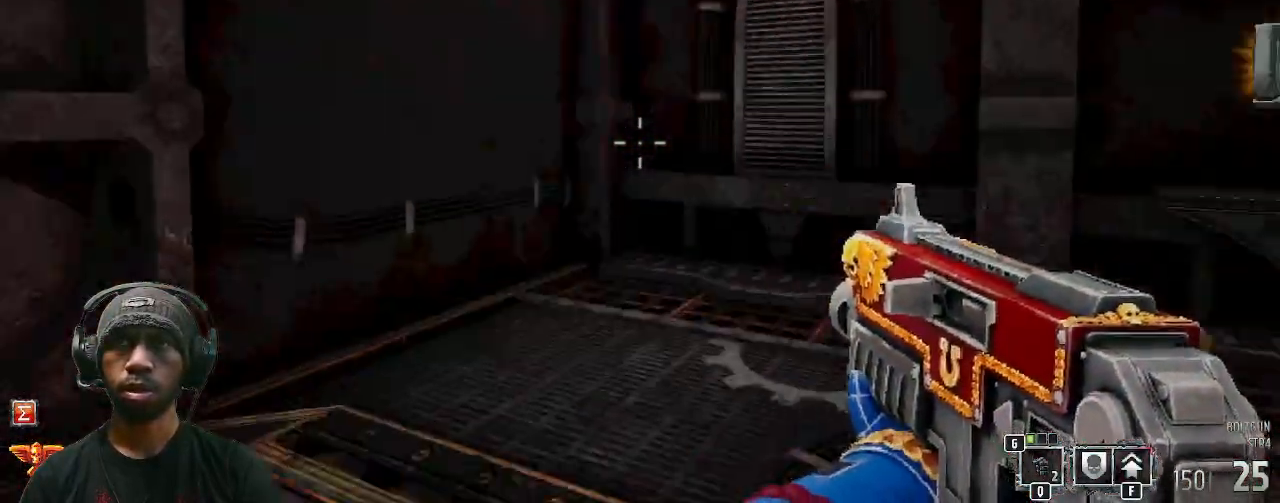
{"keys": [], "mouse": [], "events": [[417, "a", "up"]]}